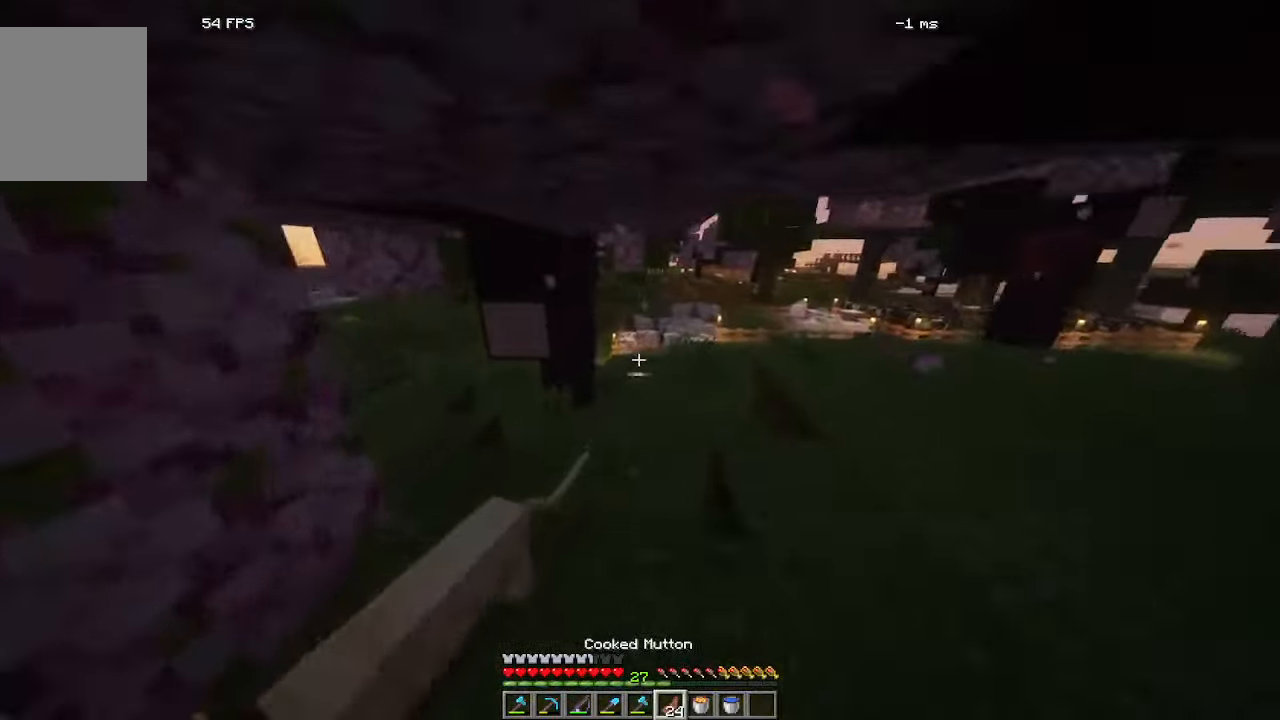
Gameplay with keyboard and mouse; each line is a JSON object with the keys and mouse buttons held at the frame after it. "events" lists presses ("down") and releases ("up") of "a", "d", "s", "w", "mouse_left" and "mouse_right" between this image and that frame as [ms after this image, input, new state], when the widget could be followed in between. "mouse_left", "mouse_right" = the "left", "right" buttons of the "mouse" list. No other keys are recorded. Fast repeated clicks can show as one long hold. Mouse movement is not recorded.
{"keys": ["w"], "mouse": []}
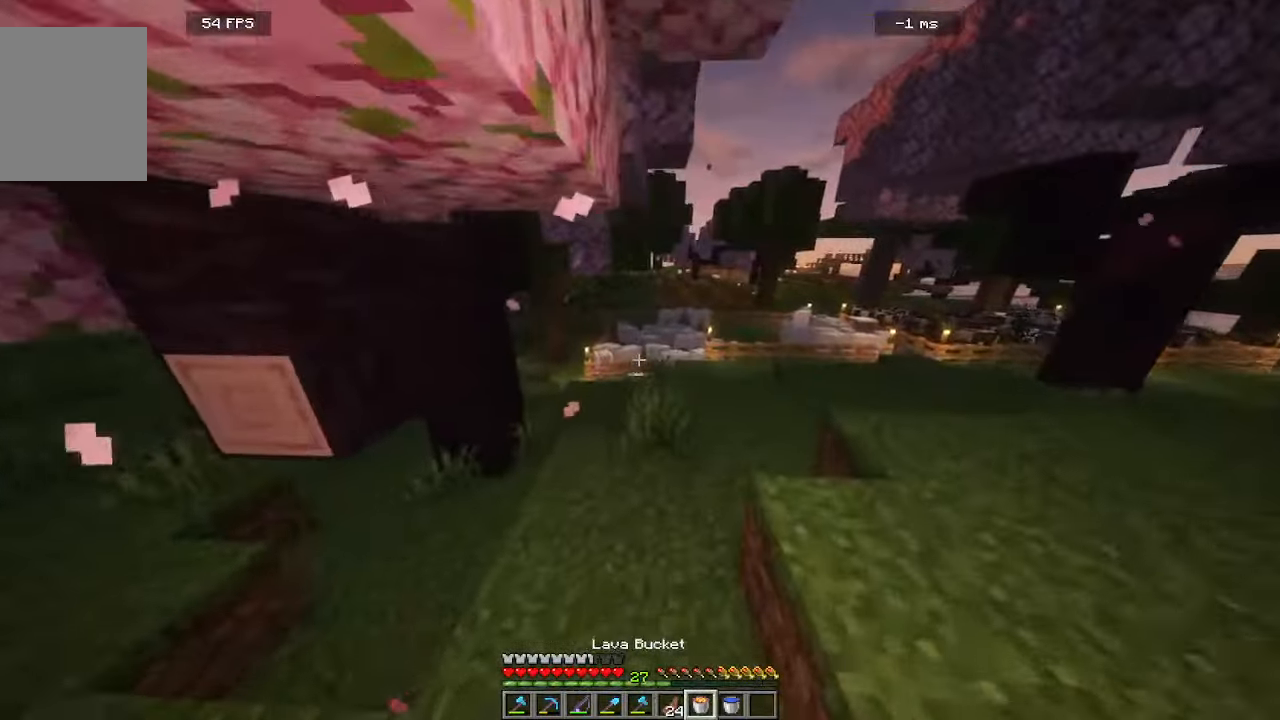
{"keys": ["w"], "mouse": [], "events": []}
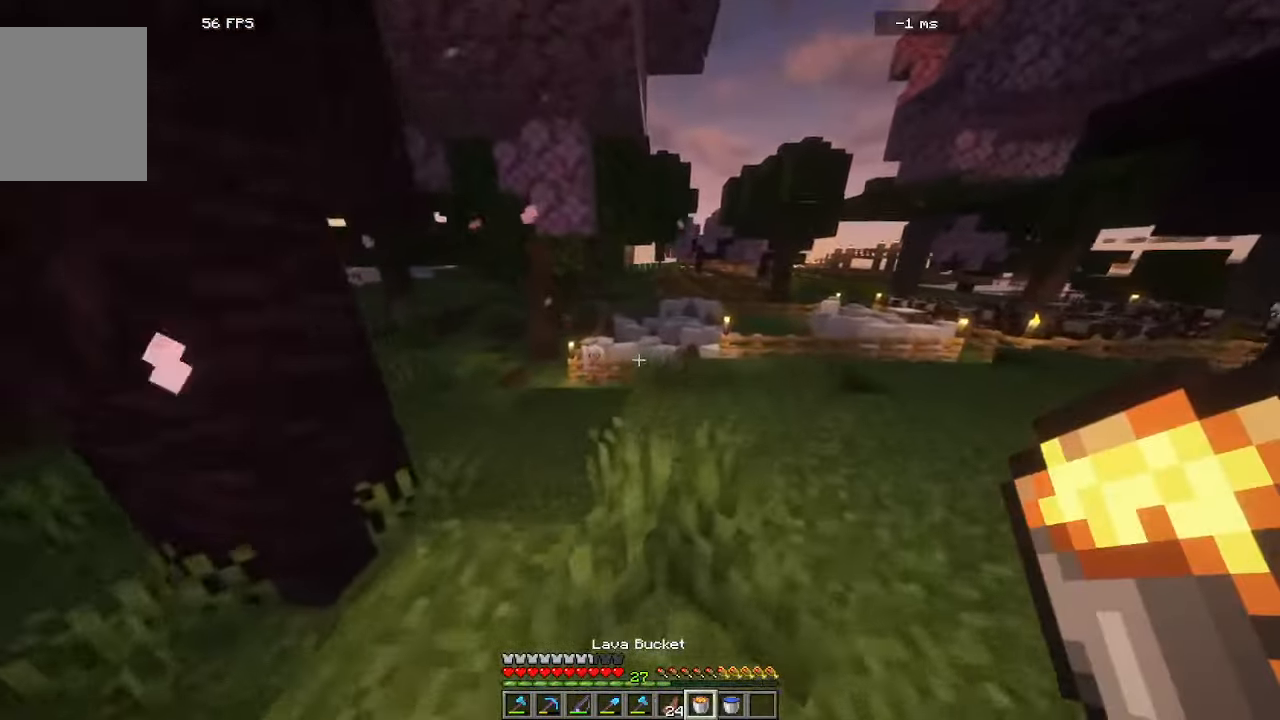
{"keys": ["w"], "mouse": []}
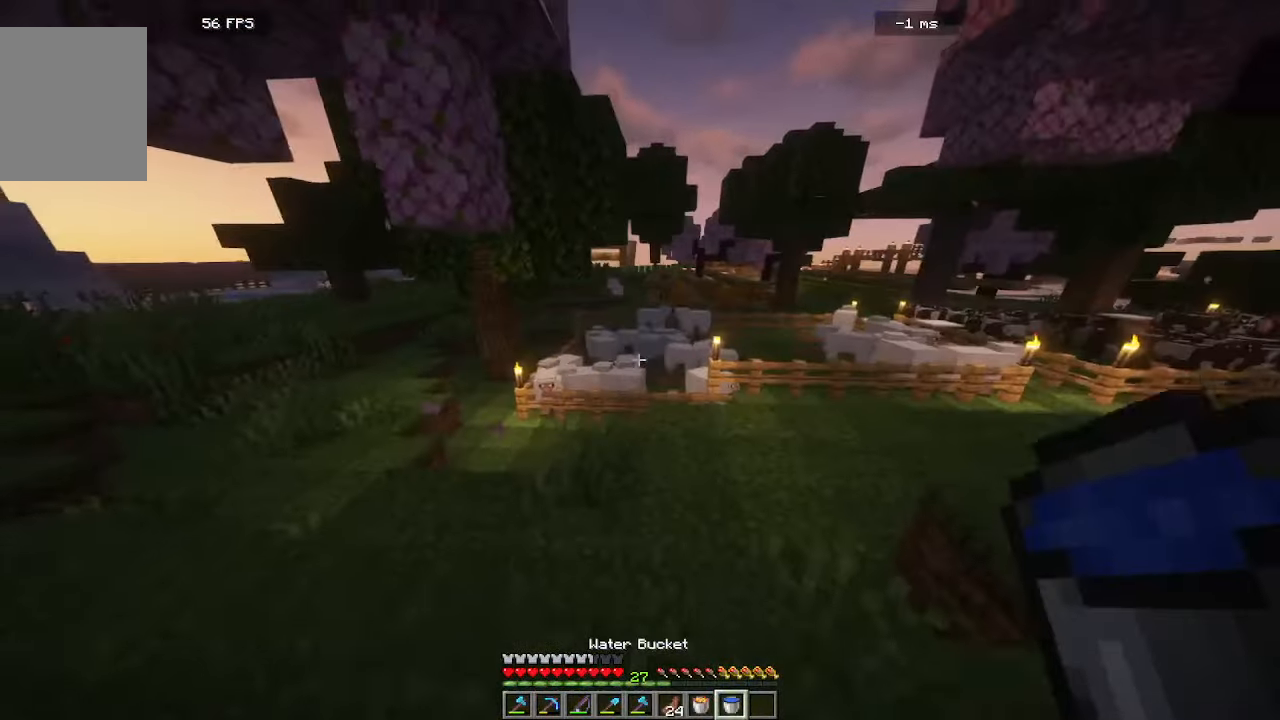
{"keys": ["w"], "mouse": []}
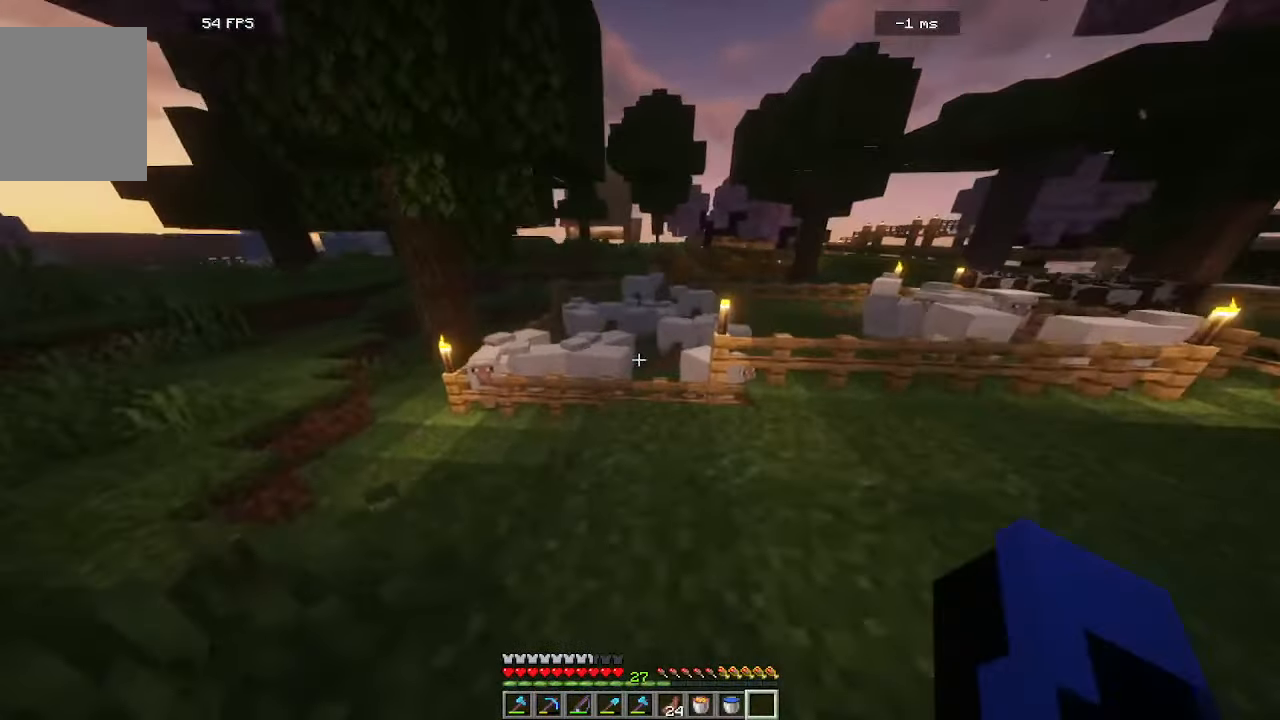
{"keys": ["w"], "mouse": [], "events": []}
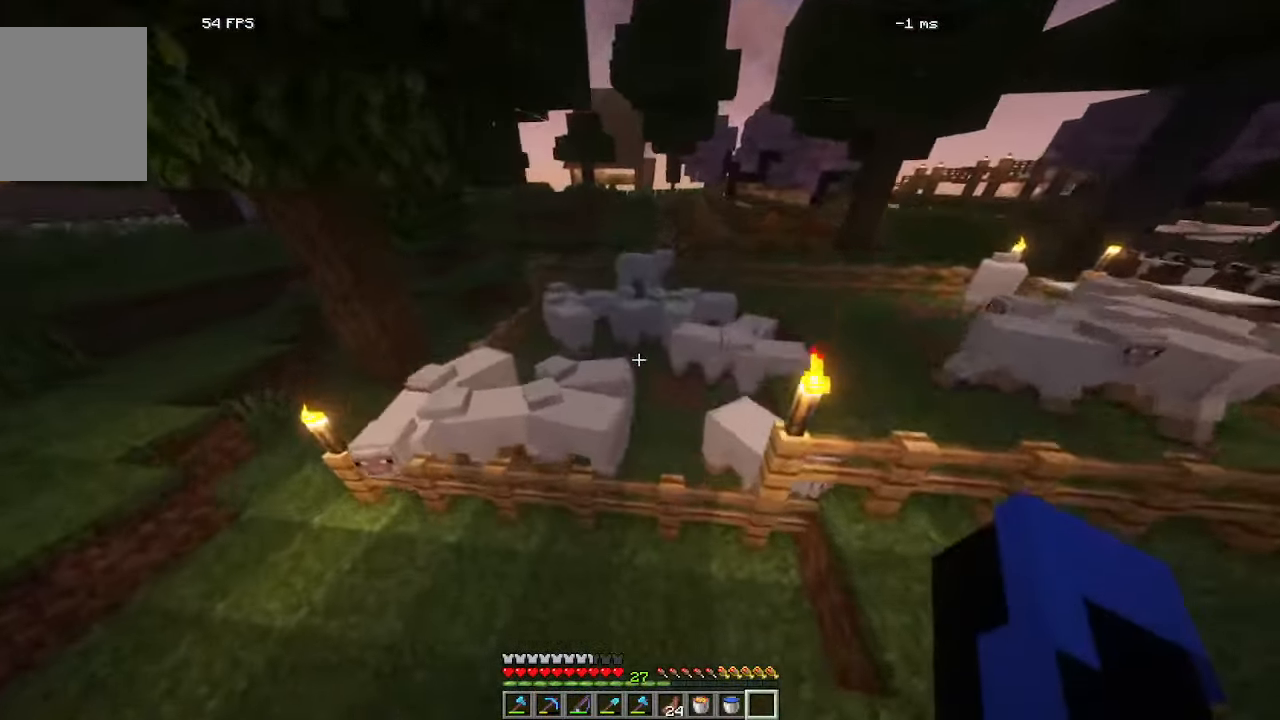
{"keys": [], "mouse": [], "events": [[233, "w", "up"]]}
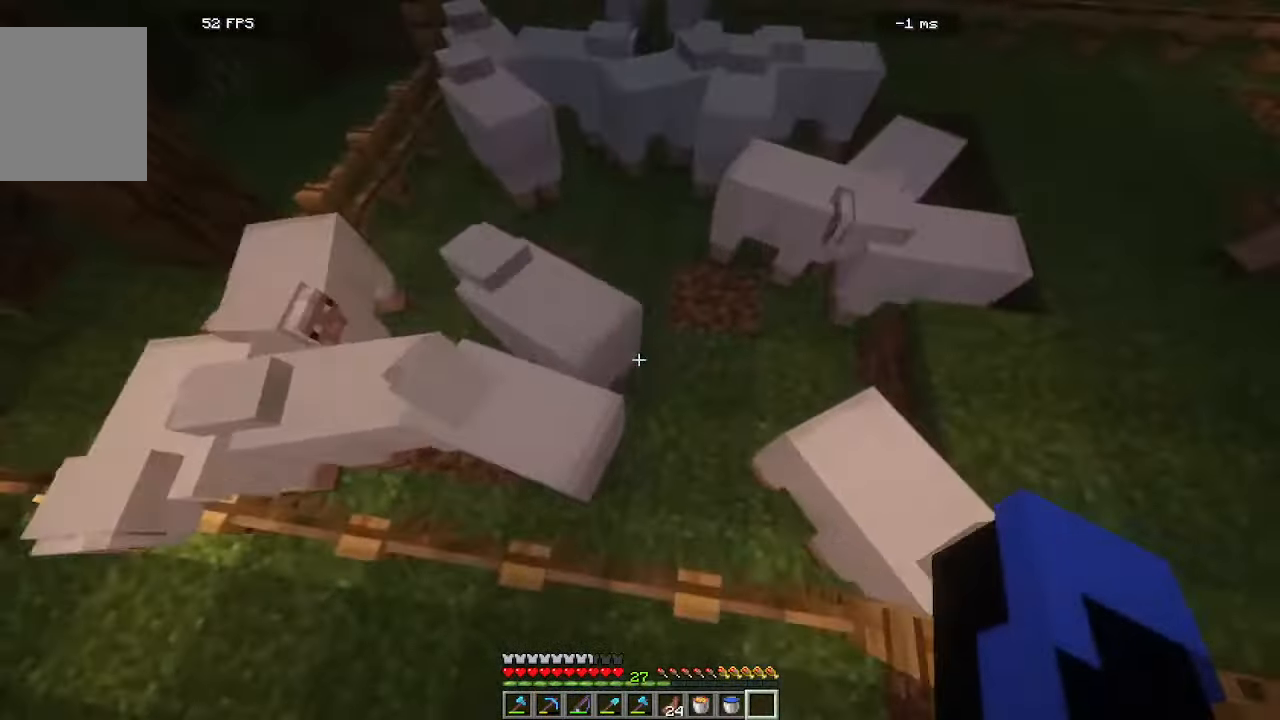
{"keys": [], "mouse": [], "events": []}
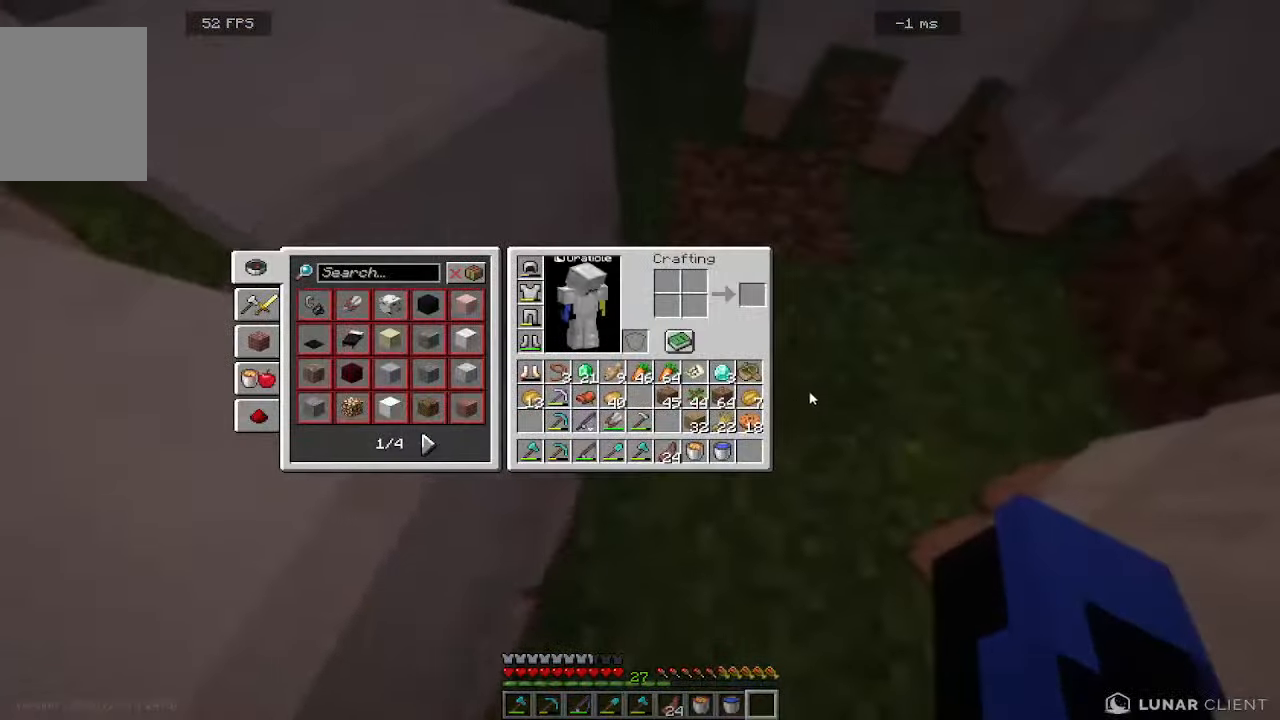
{"keys": [], "mouse": [], "events": []}
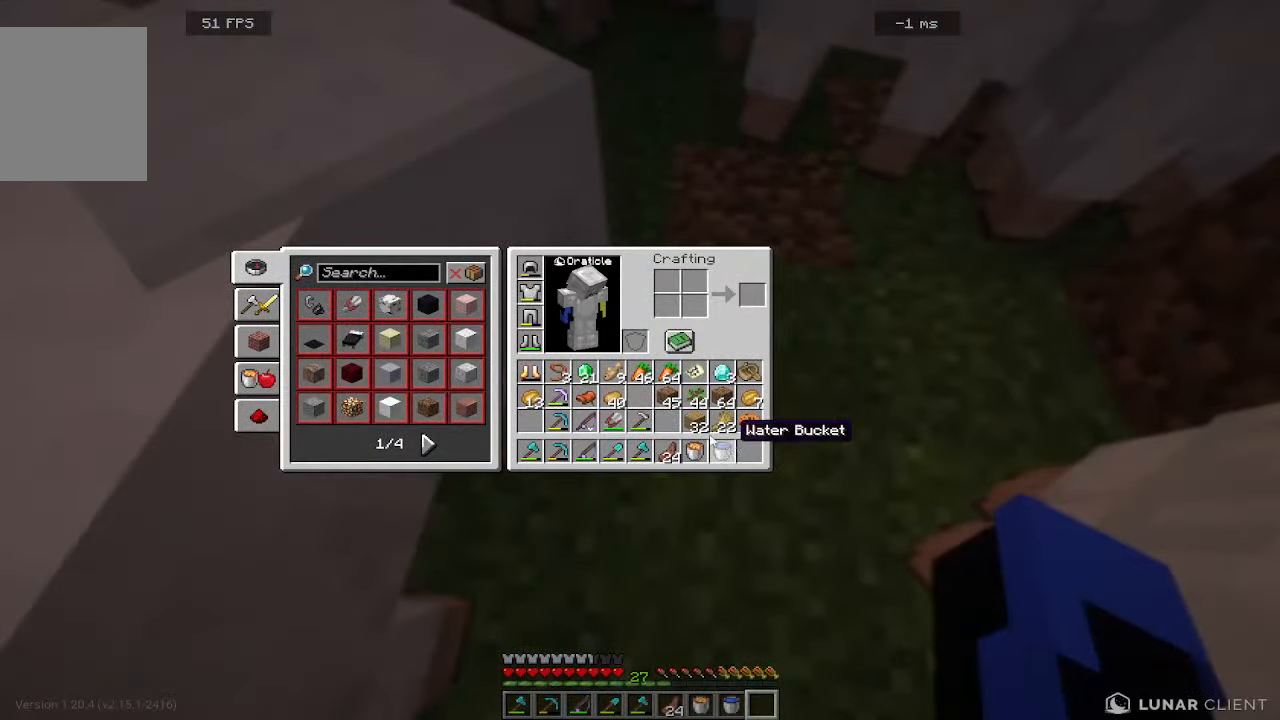
{"keys": [], "mouse": [], "events": []}